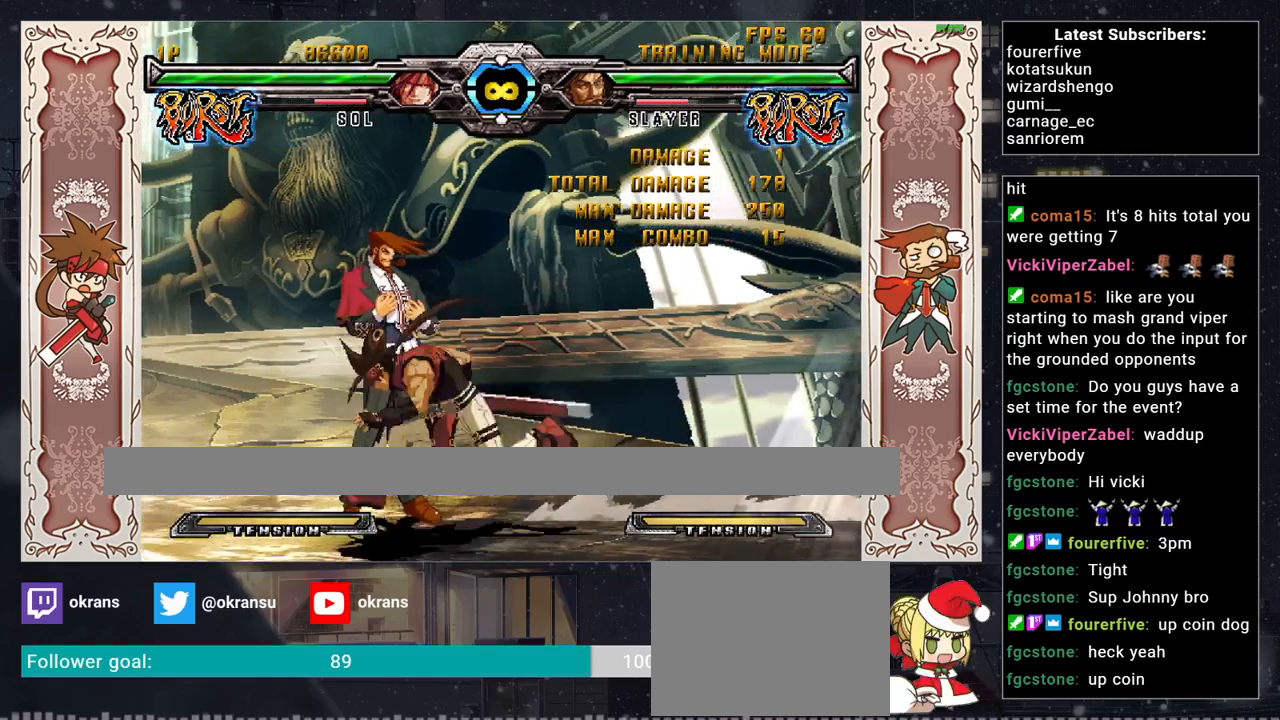
Gameplay with a controller (arcade stick); each line is a JSON object with the inputs held at the frame after it. "events" lists button and stick changes between this image and that frame as [ms after this image, input, new state], when the widget could be followed in between. Not read: L3 R3.
{"buttons": [], "left_stick": "left", "events": []}
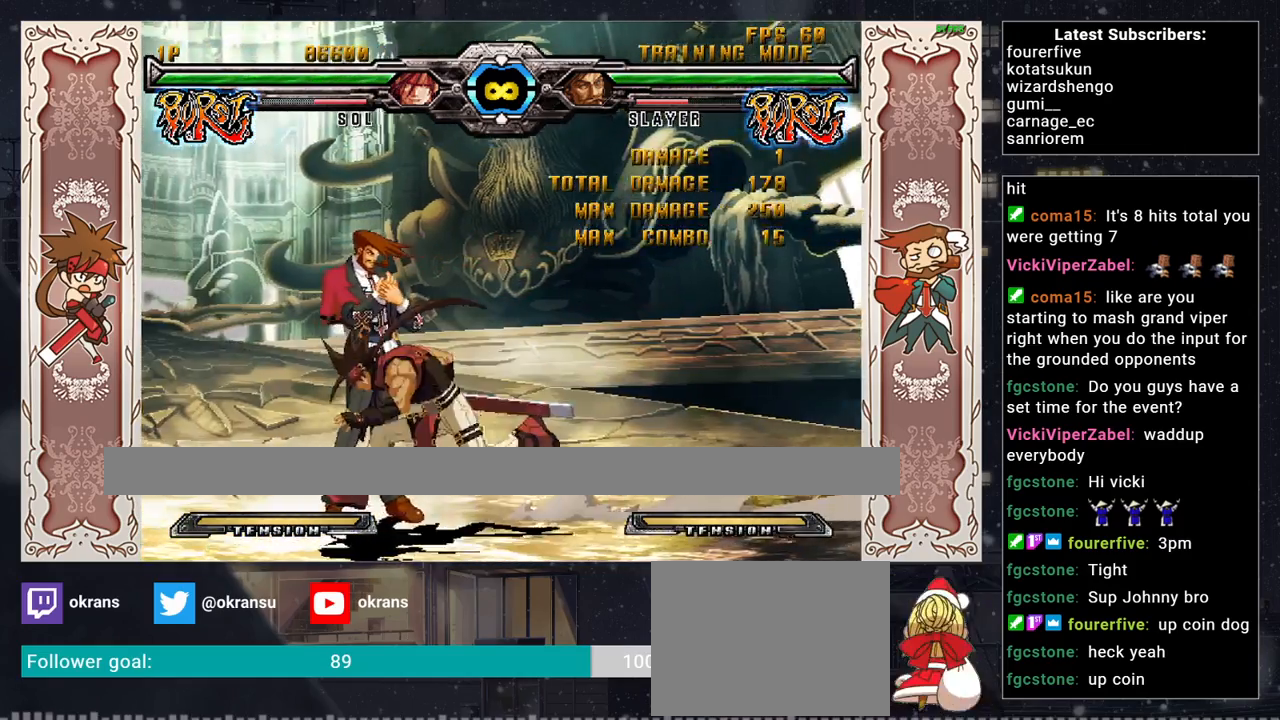
{"buttons": [], "left_stick": "left", "events": []}
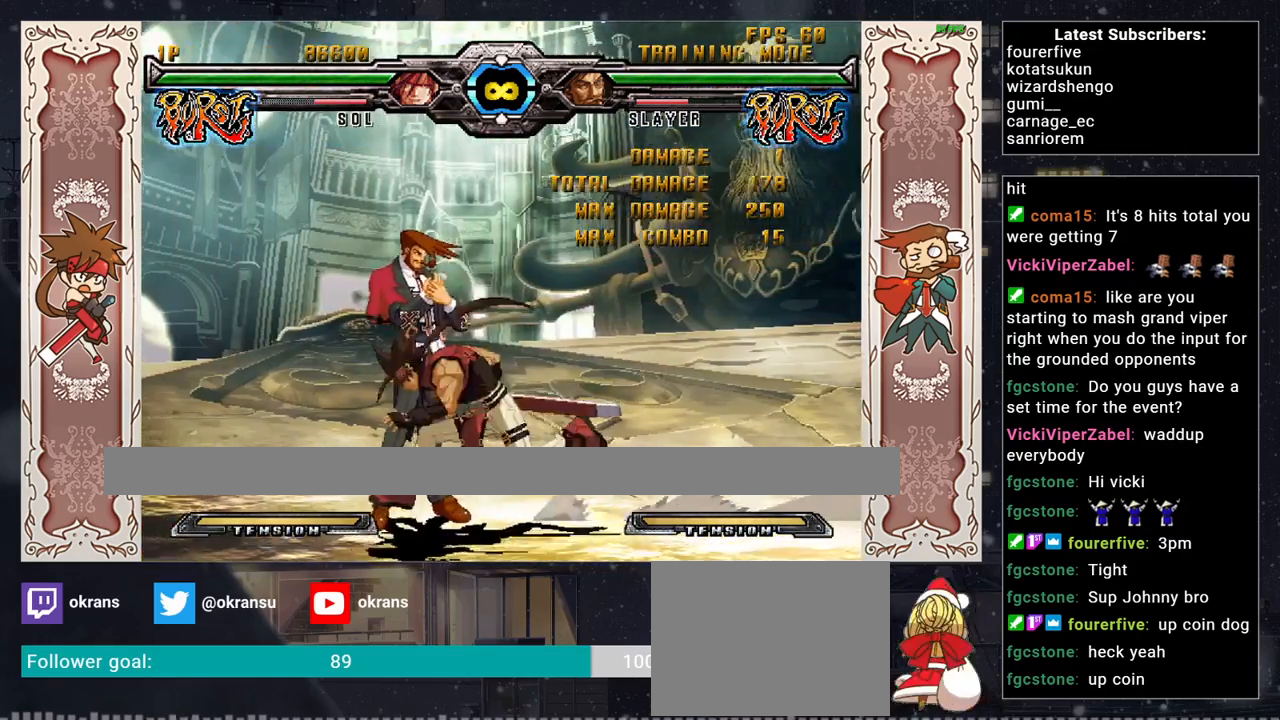
{"buttons": [], "left_stick": "center", "events": [[17, "left_stick", "up-left"], [400, "left_stick", "center"]]}
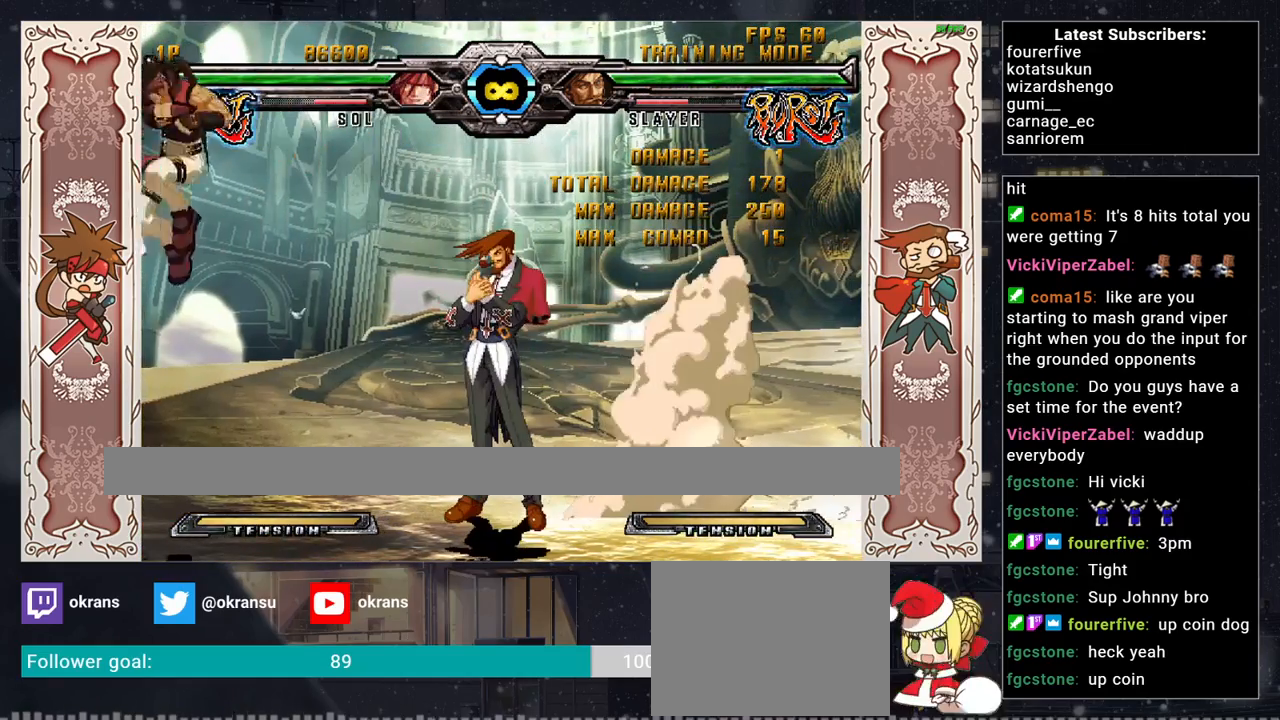
{"buttons": [], "left_stick": "right", "events": [[233, "left_stick", "right"], [300, "left_stick", "center"], [383, "left_stick", "right"]]}
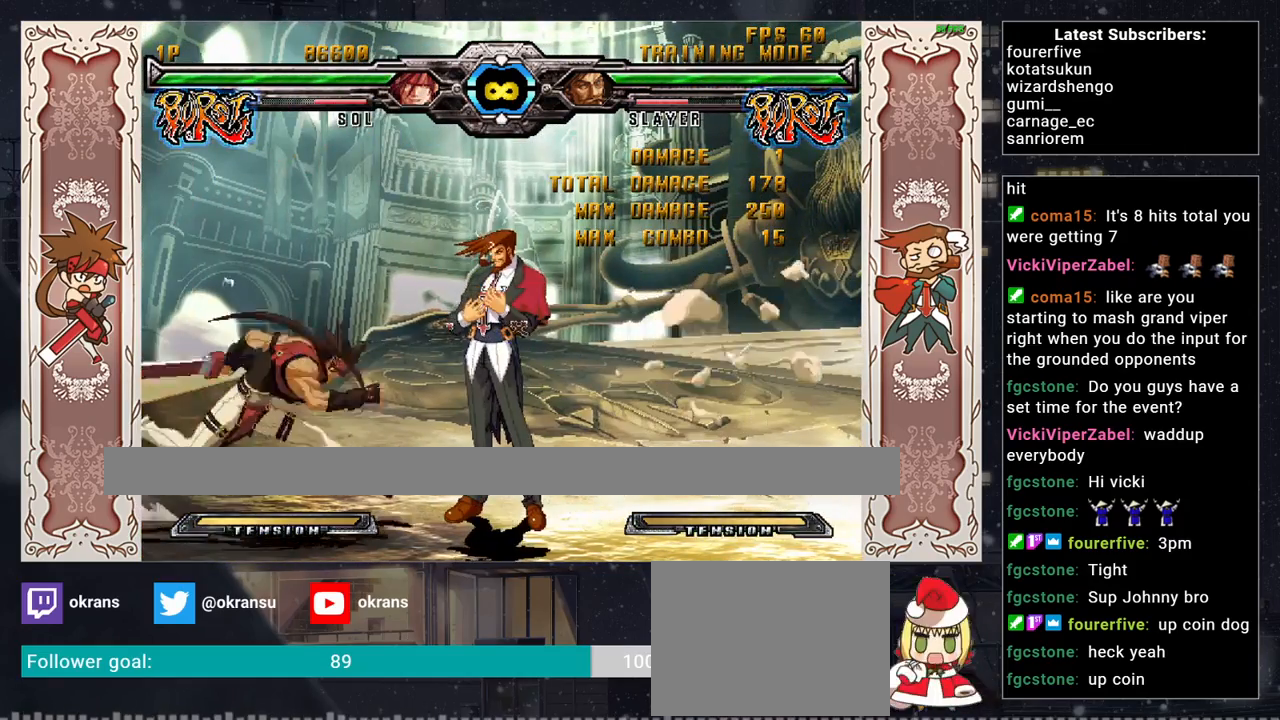
{"buttons": [], "left_stick": "center", "events": [[400, "left_stick", "center"]]}
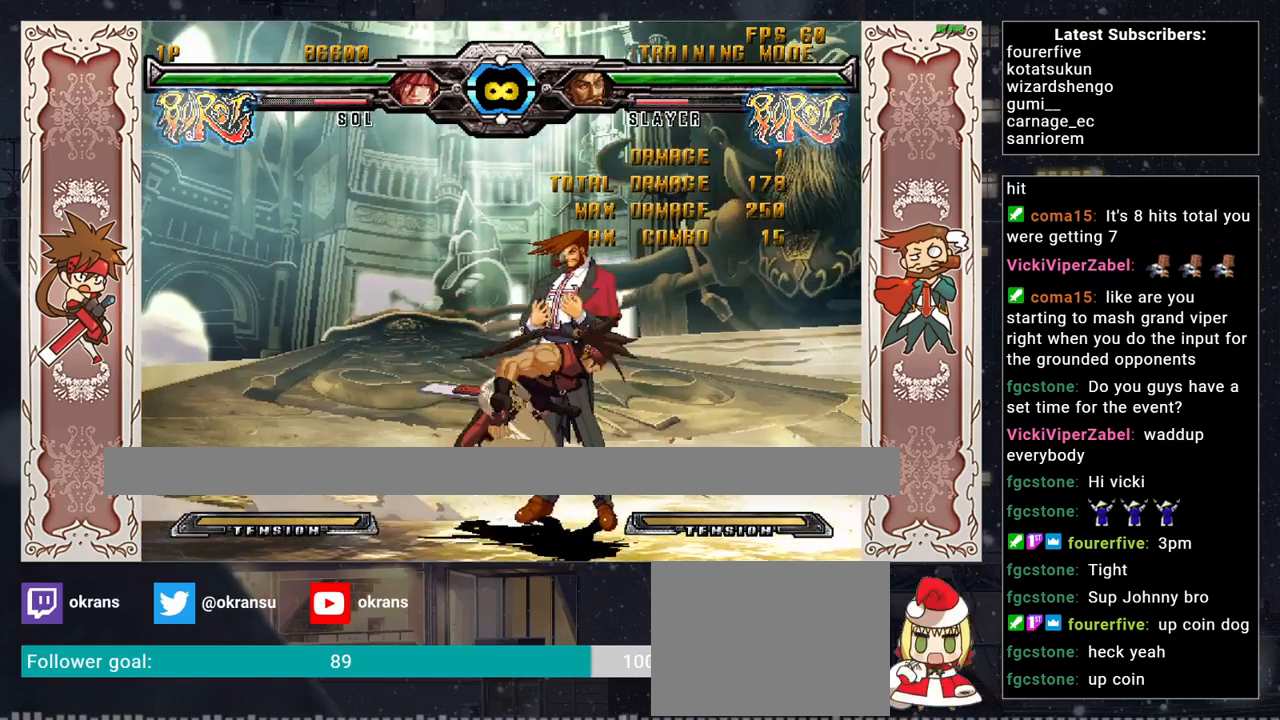
{"buttons": [], "left_stick": "center", "events": []}
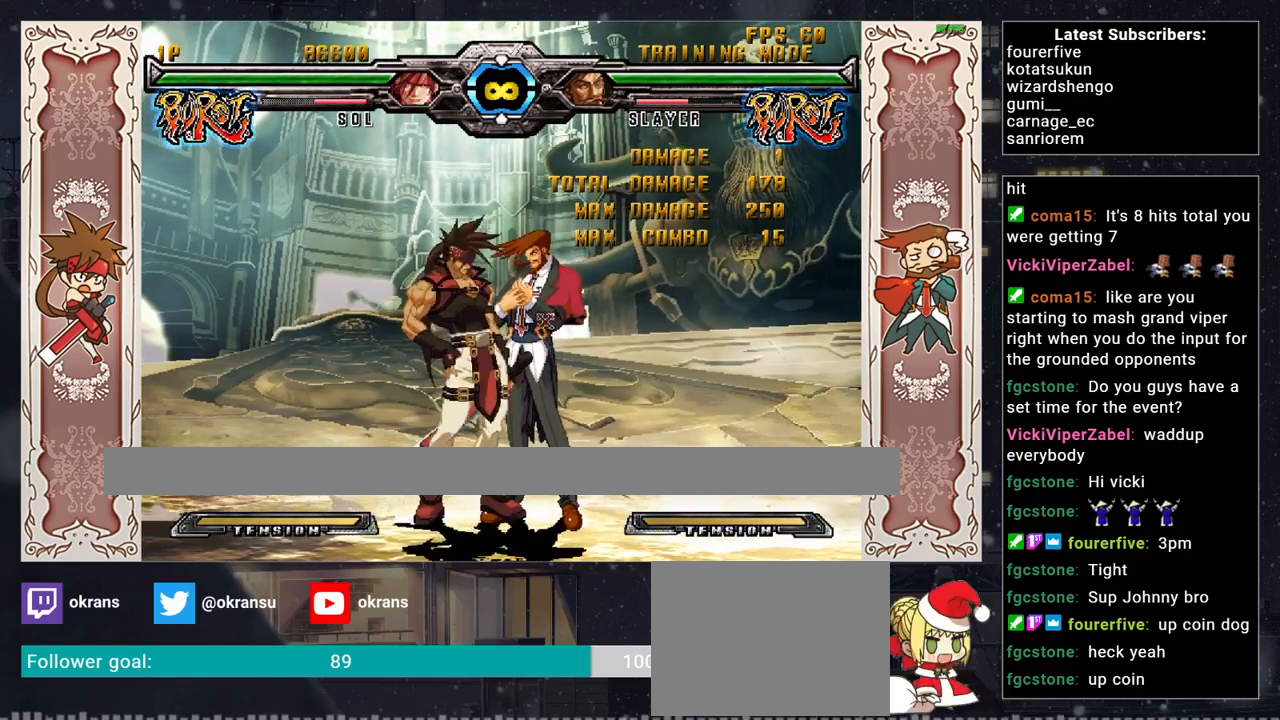
{"buttons": [], "left_stick": "left", "events": [[33, "left_stick", "left"]]}
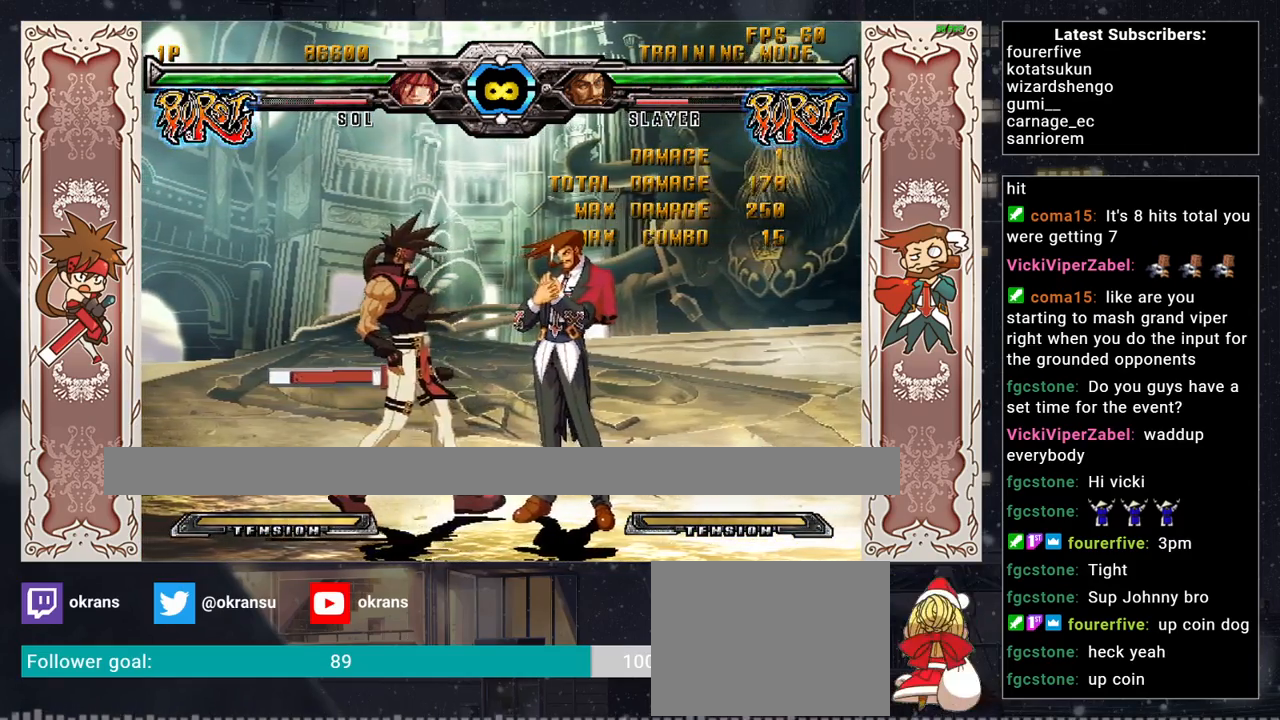
{"buttons": [], "left_stick": "left", "events": []}
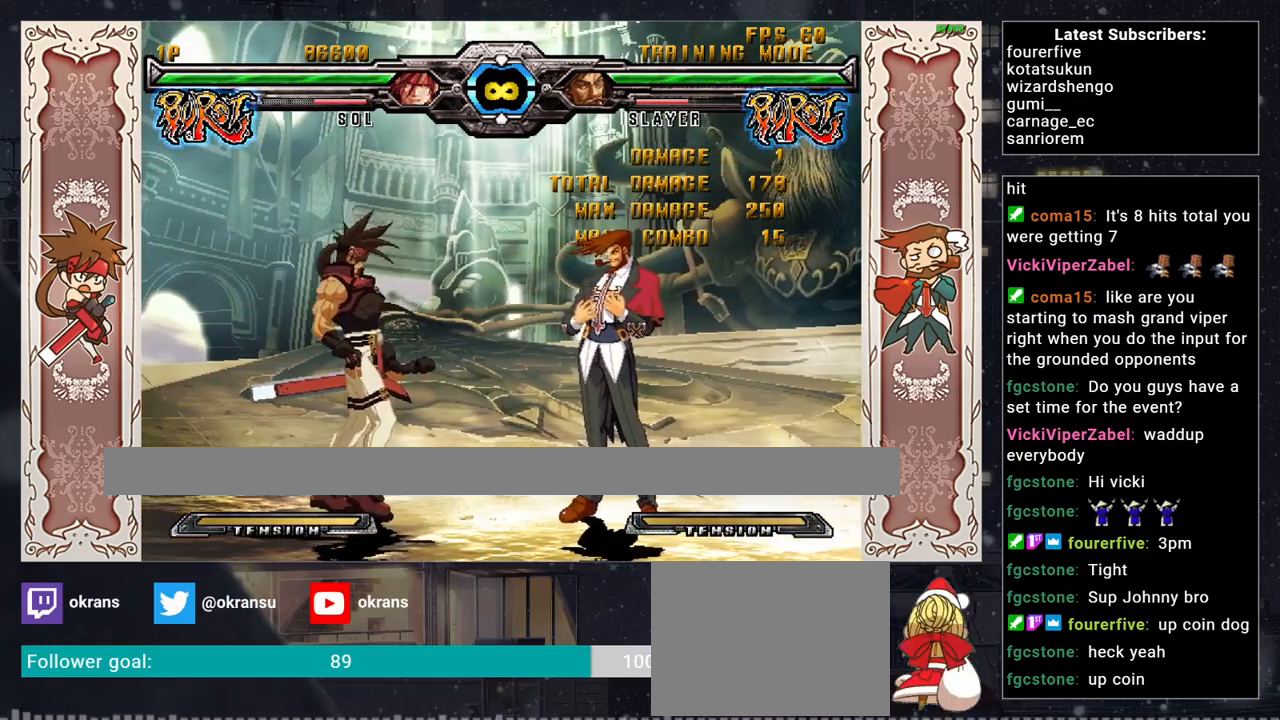
{"buttons": [], "left_stick": "center", "events": [[383, "left_stick", "right"], [450, "left_stick", "center"]]}
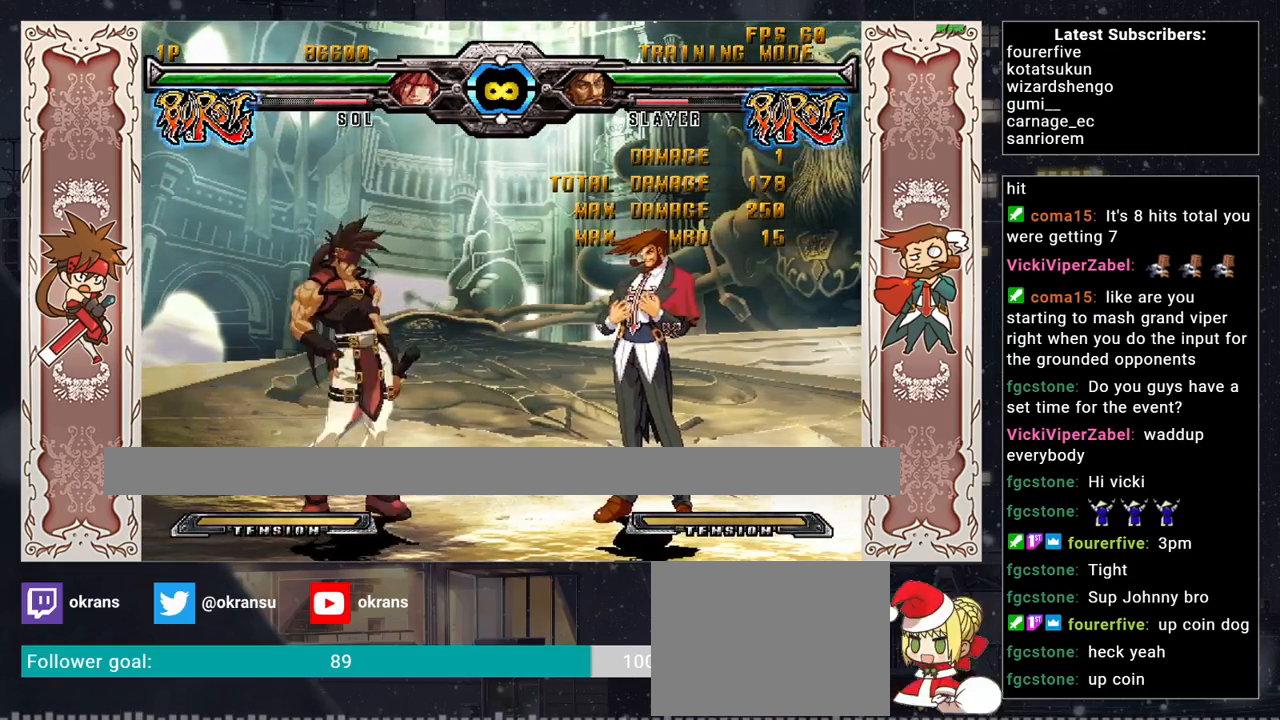
{"buttons": ["SQUARE"], "left_stick": "center", "events": [[33, "left_stick", "right"], [383, "left_stick", "center"], [450, "SQUARE", "down"]]}
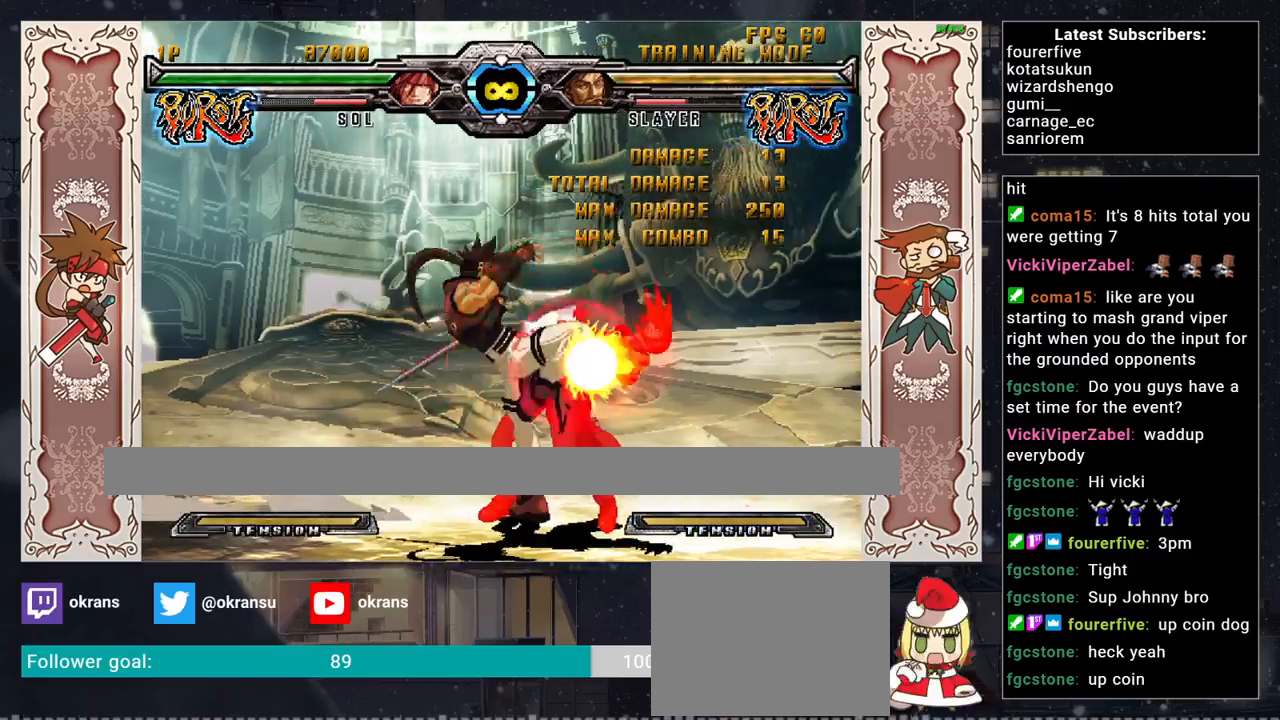
{"buttons": ["R2"], "left_stick": "down", "events": [[117, "TRIANGLE", "down"], [167, "SQUARE", "up"], [267, "TRIANGLE", "up"], [317, "left_stick", "down"], [417, "R2", "down"]]}
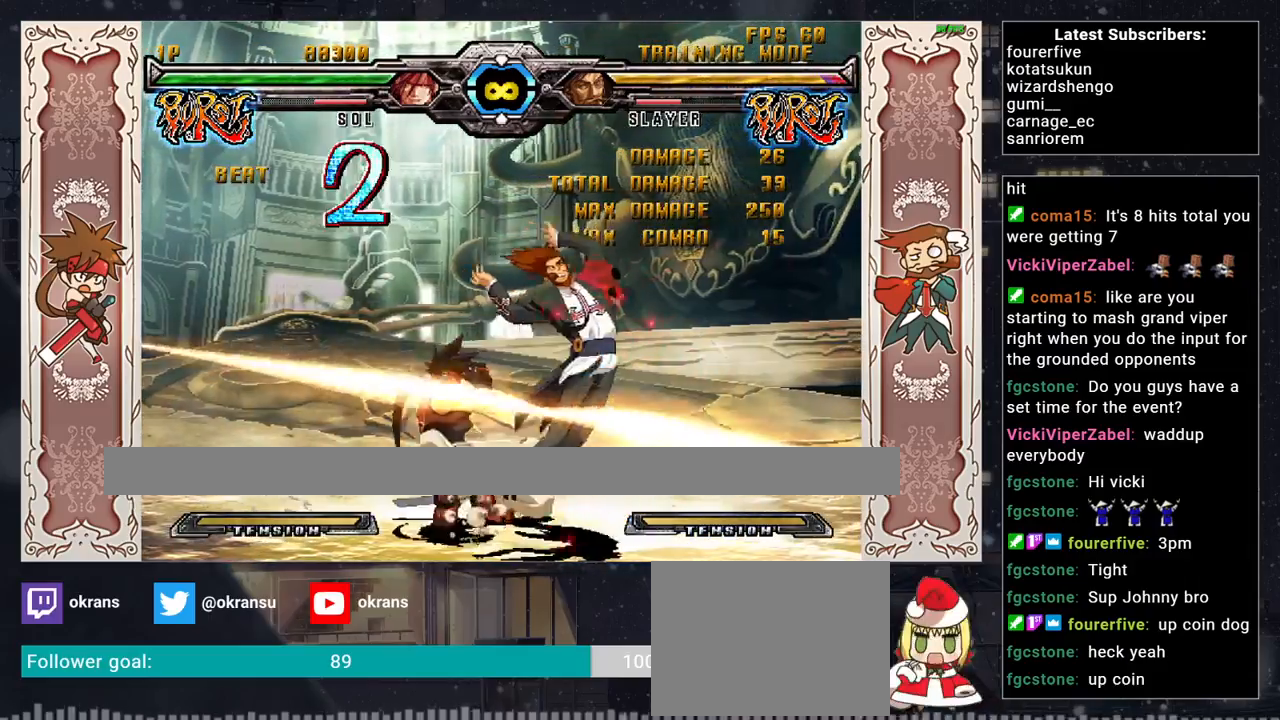
{"buttons": [], "left_stick": "center", "events": [[150, "R2", "up"], [217, "left_stick", "right"], [283, "SQUARE", "down"], [383, "left_stick", "center"], [400, "SQUARE", "up"]]}
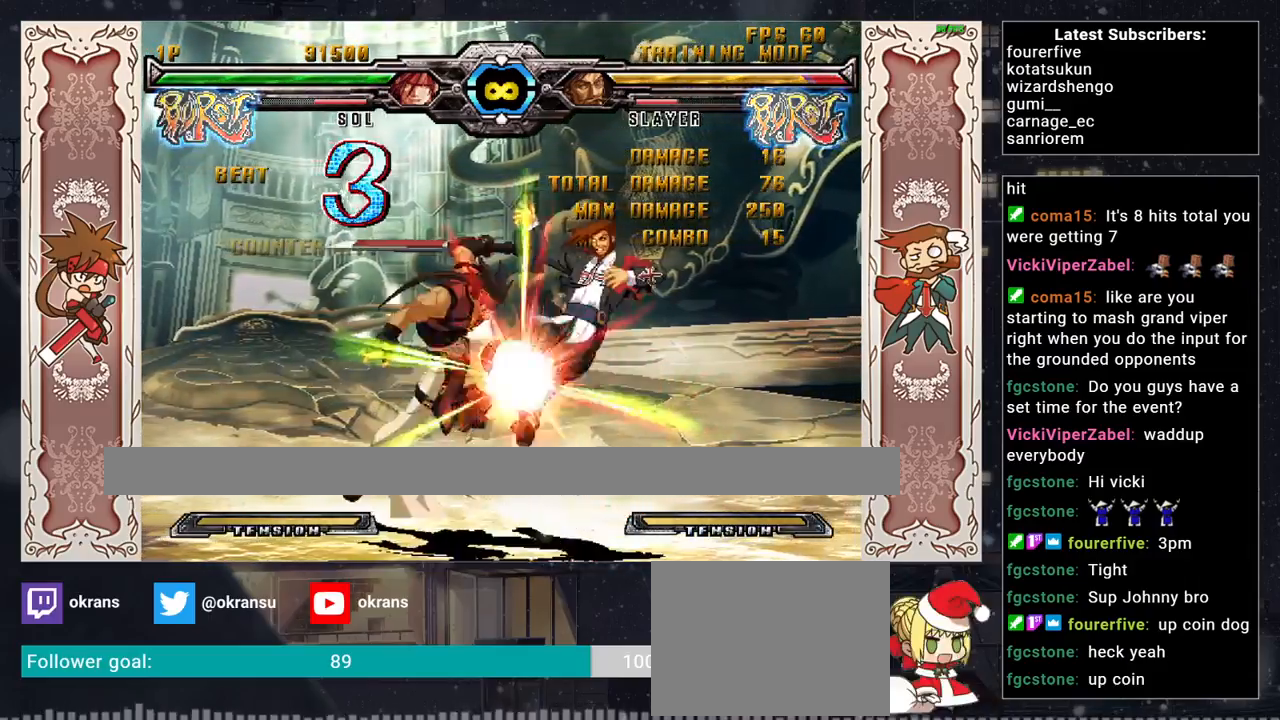
{"buttons": ["R1"], "left_stick": "center", "events": [[50, "SQUARE", "down"], [67, "R1", "down"], [67, "TRIANGLE", "down"], [200, "R1", "up"], [200, "TRIANGLE", "up"], [233, "left_stick", "left"], [250, "SQUARE", "up"], [283, "left_stick", "down"], [350, "left_stick", "right"], [400, "R1", "down"], [450, "left_stick", "center"]]}
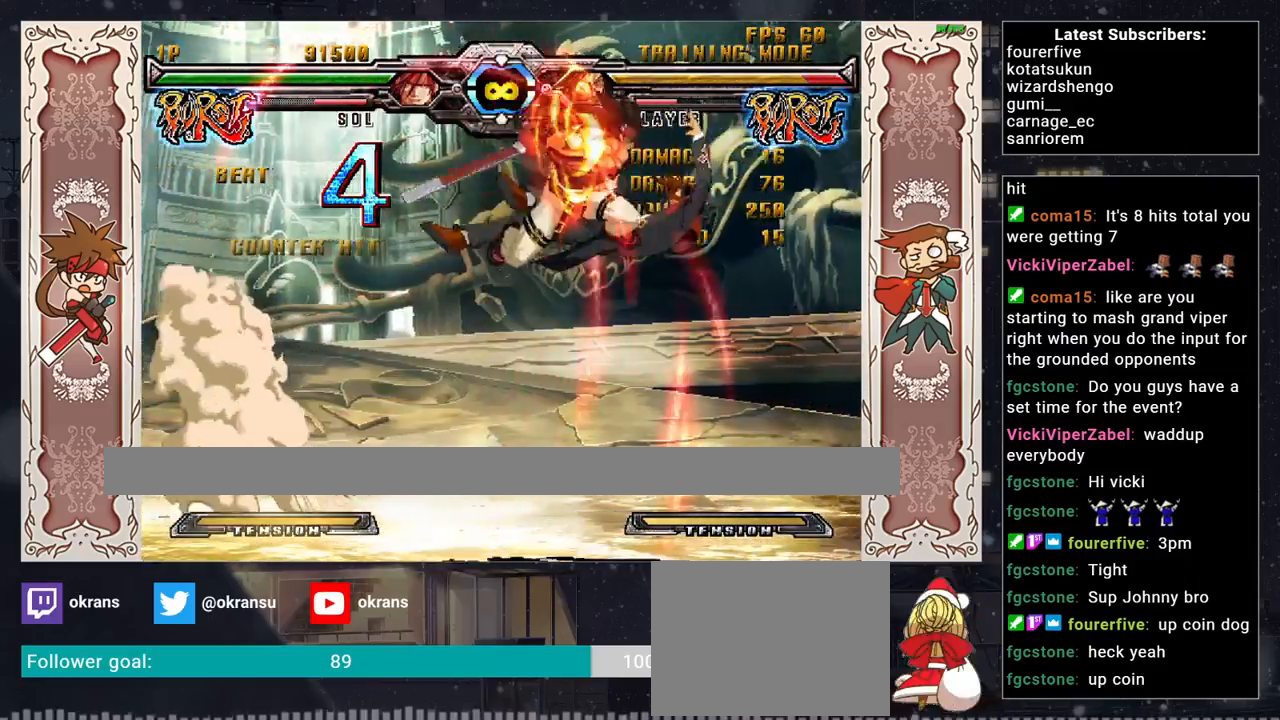
{"buttons": [], "left_stick": "center", "events": [[33, "R1", "up"]]}
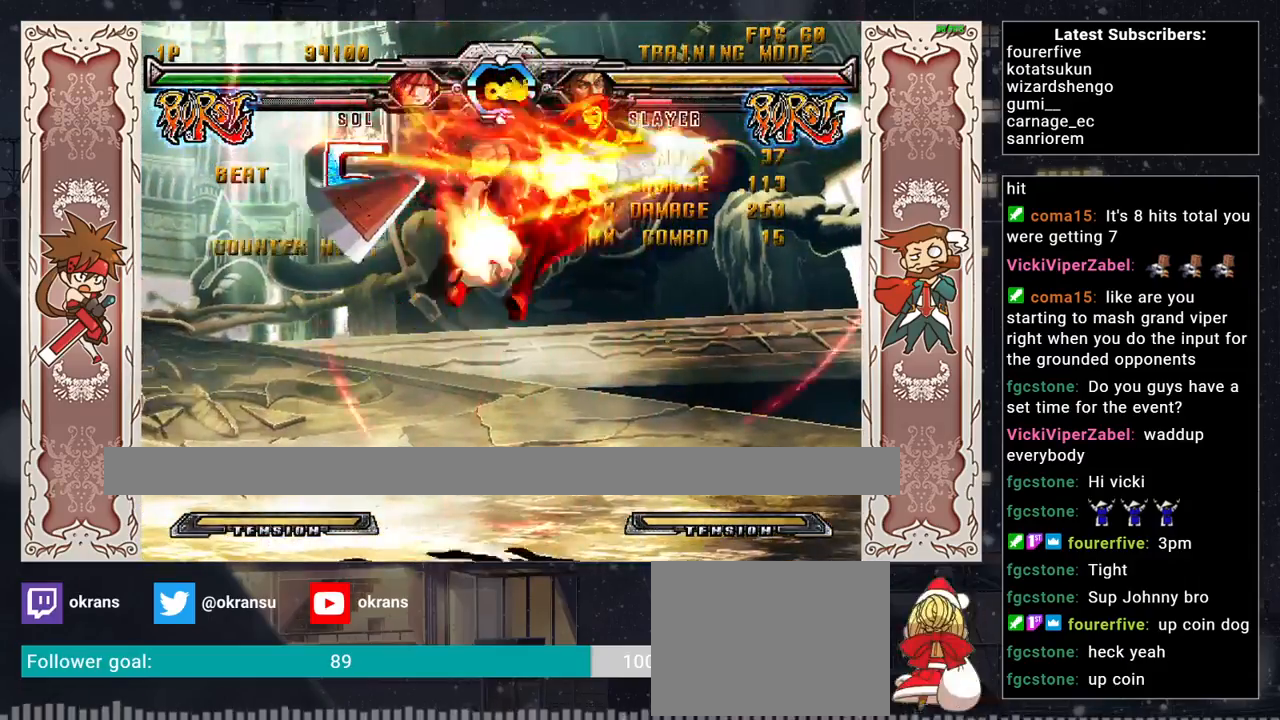
{"buttons": [], "left_stick": "right", "events": [[250, "left_stick", "right"]]}
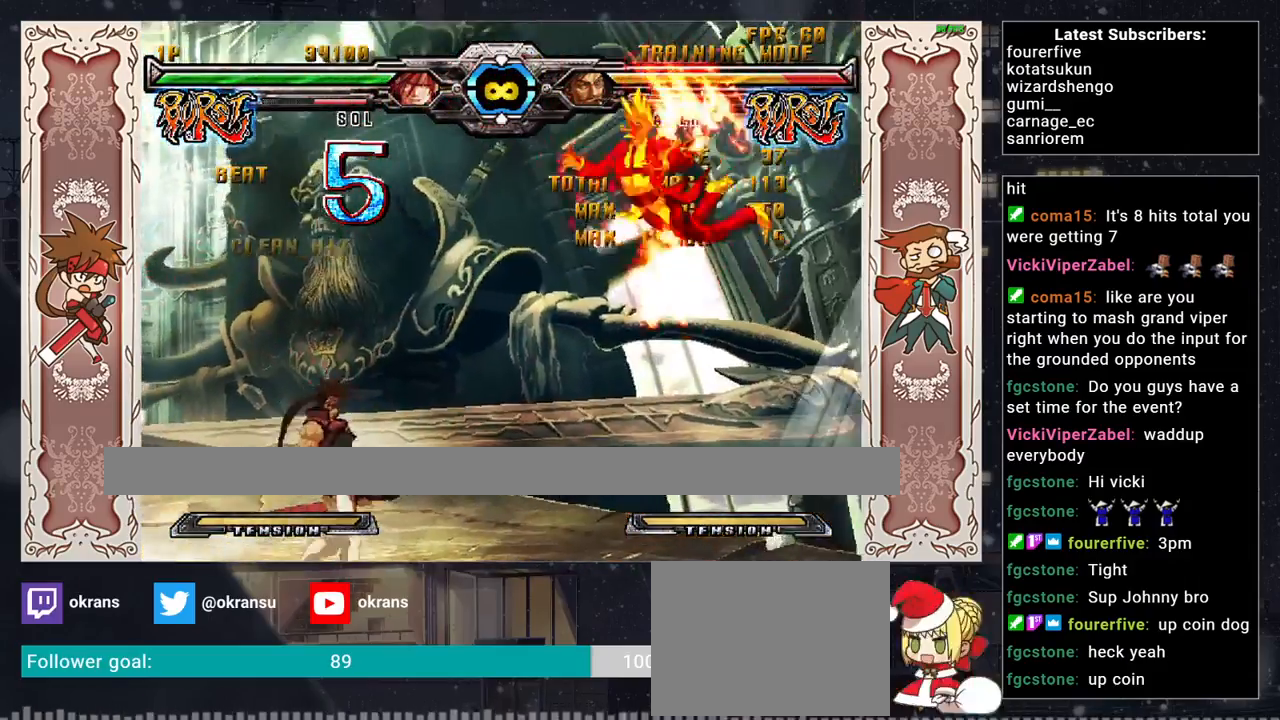
{"buttons": [], "left_stick": "up-right", "events": [[167, "left_stick", "down-left"], [233, "R1", "down"], [400, "R1", "up"], [433, "left_stick", "center"], [483, "left_stick", "up-right"]]}
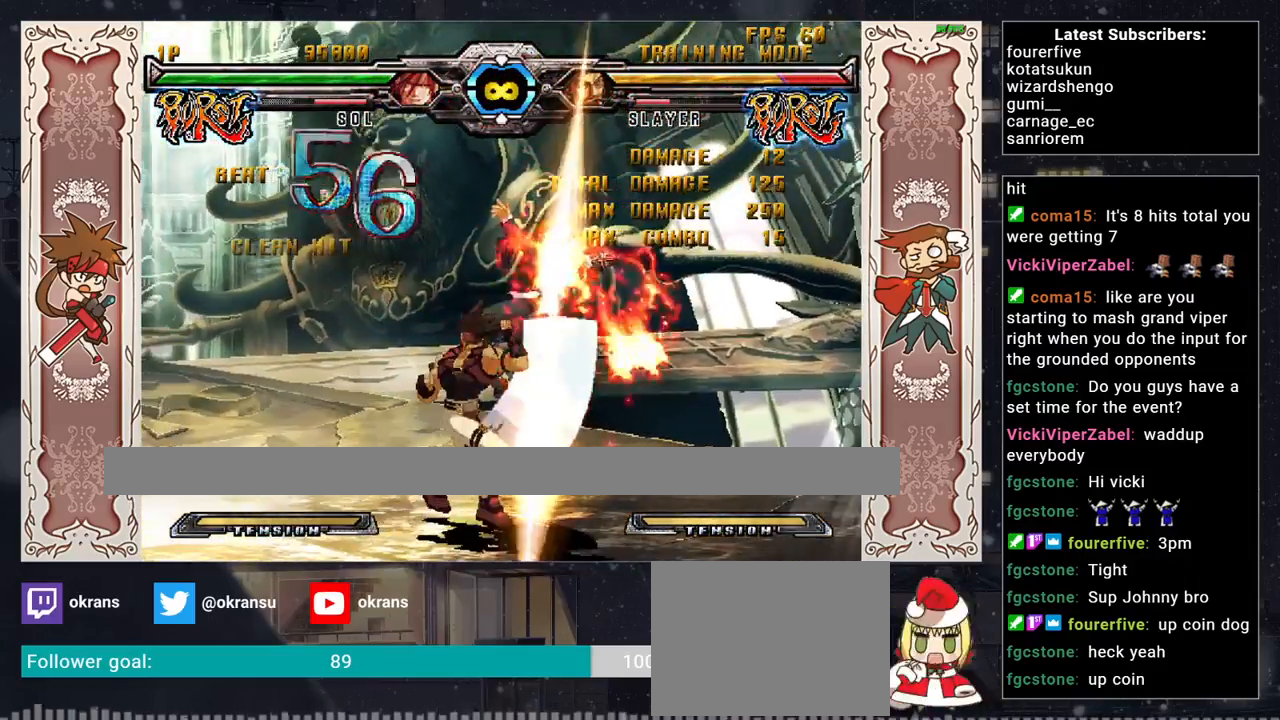
{"buttons": [], "left_stick": "center", "events": [[167, "left_stick", "center"], [200, "R1", "down"], [250, "R1", "up"], [283, "R1", "down"], [350, "R1", "up"]]}
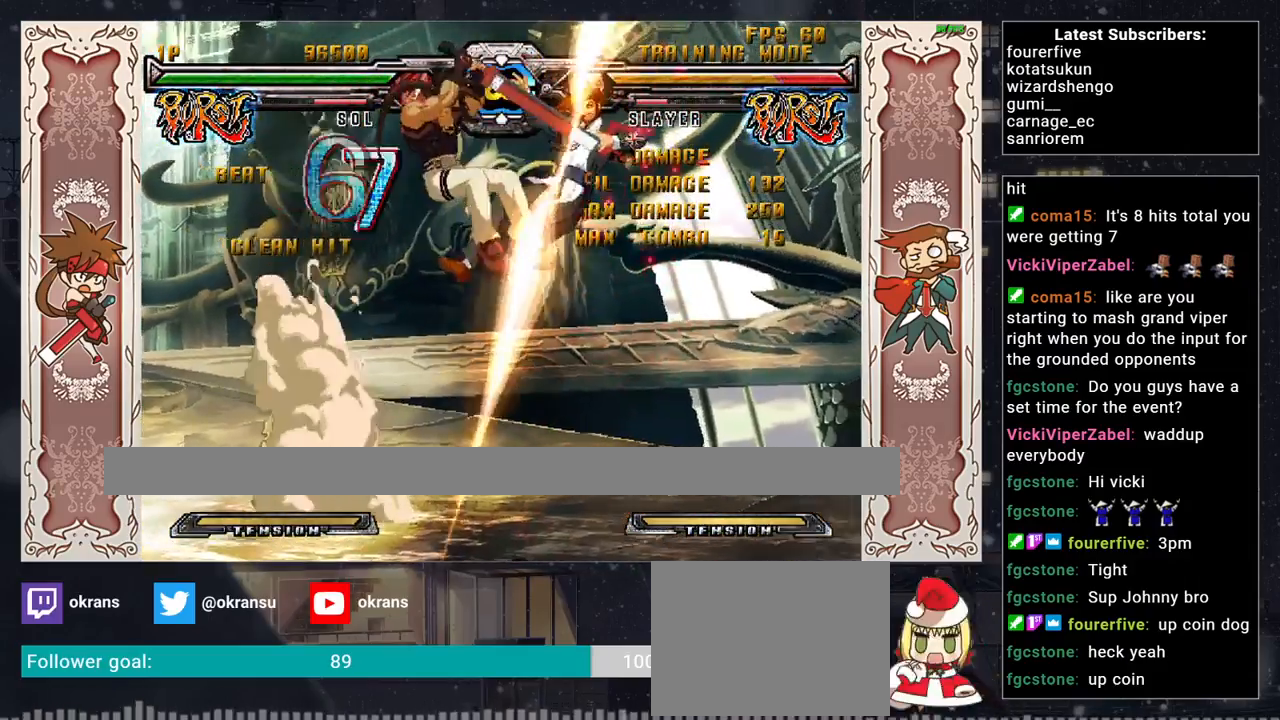
{"buttons": [], "left_stick": "center", "events": [[133, "left_stick", "left"], [233, "left_stick", "down"], [300, "left_stick", "right"], [317, "R1", "down"], [433, "left_stick", "center"], [467, "R1", "up"]]}
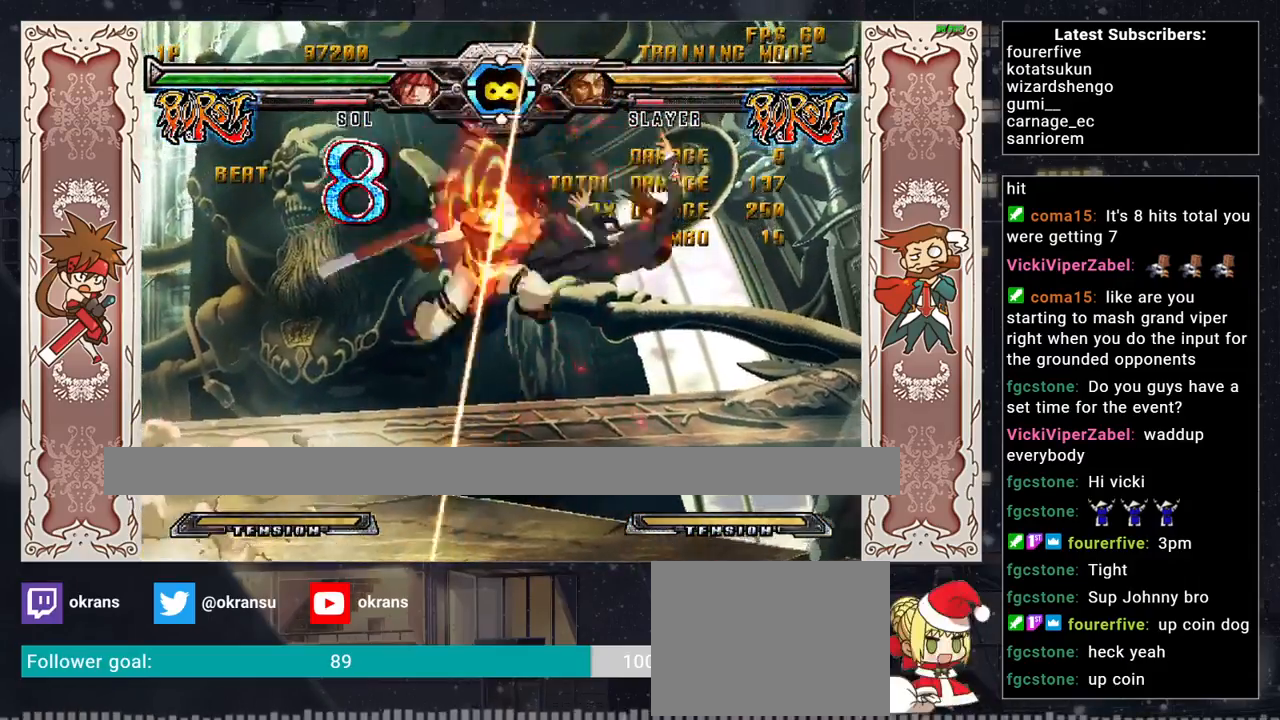
{"buttons": [], "left_stick": "center", "events": []}
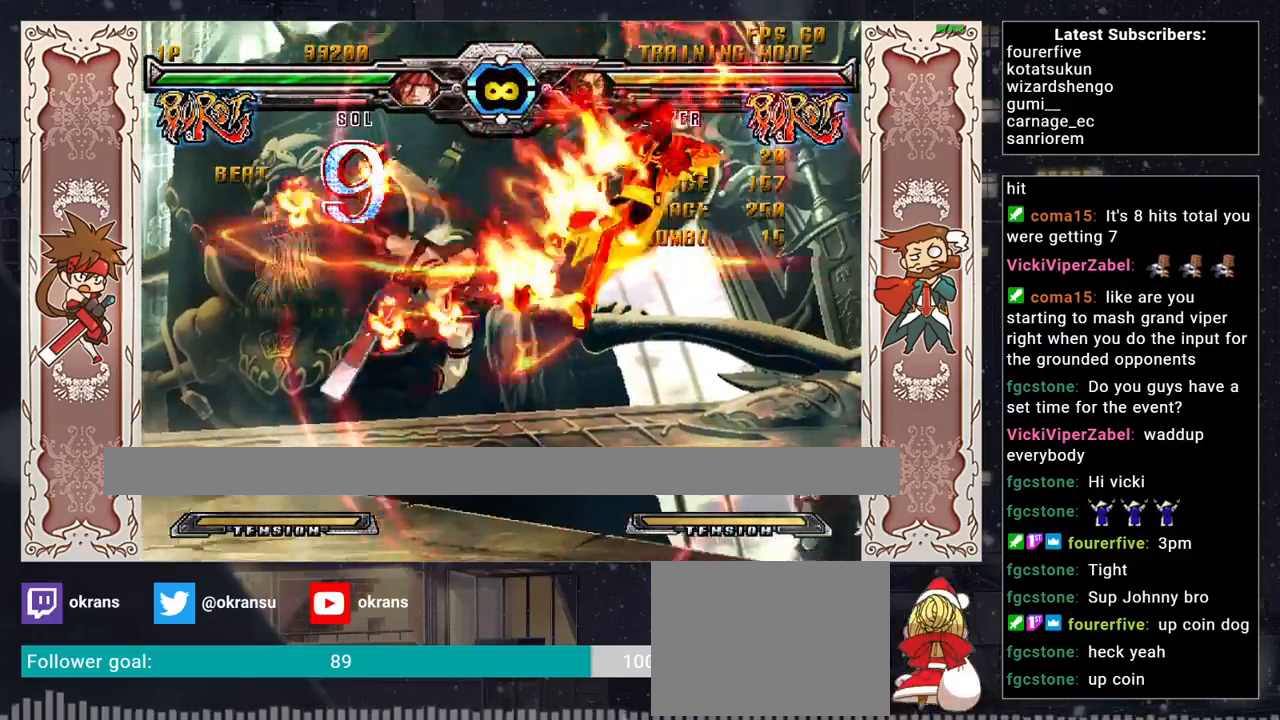
{"buttons": [], "left_stick": "up", "events": [[433, "left_stick", "up"]]}
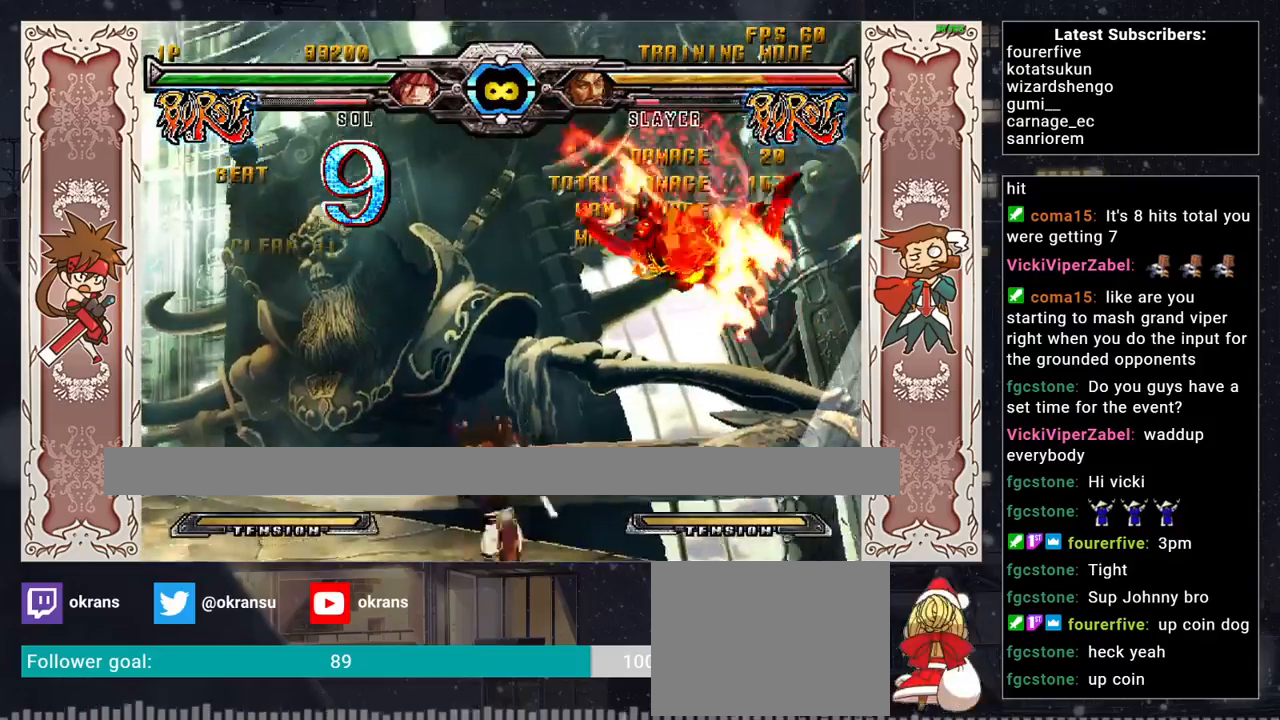
{"buttons": ["R1"], "left_stick": "center", "events": [[33, "TRIANGLE", "down"], [83, "TRIANGLE", "up"], [83, "left_stick", "center"], [133, "TRIANGLE", "down"], [200, "TRIANGLE", "up"], [200, "left_stick", "left"], [300, "left_stick", "down"], [400, "R1", "down"], [400, "left_stick", "right"], [450, "left_stick", "center"]]}
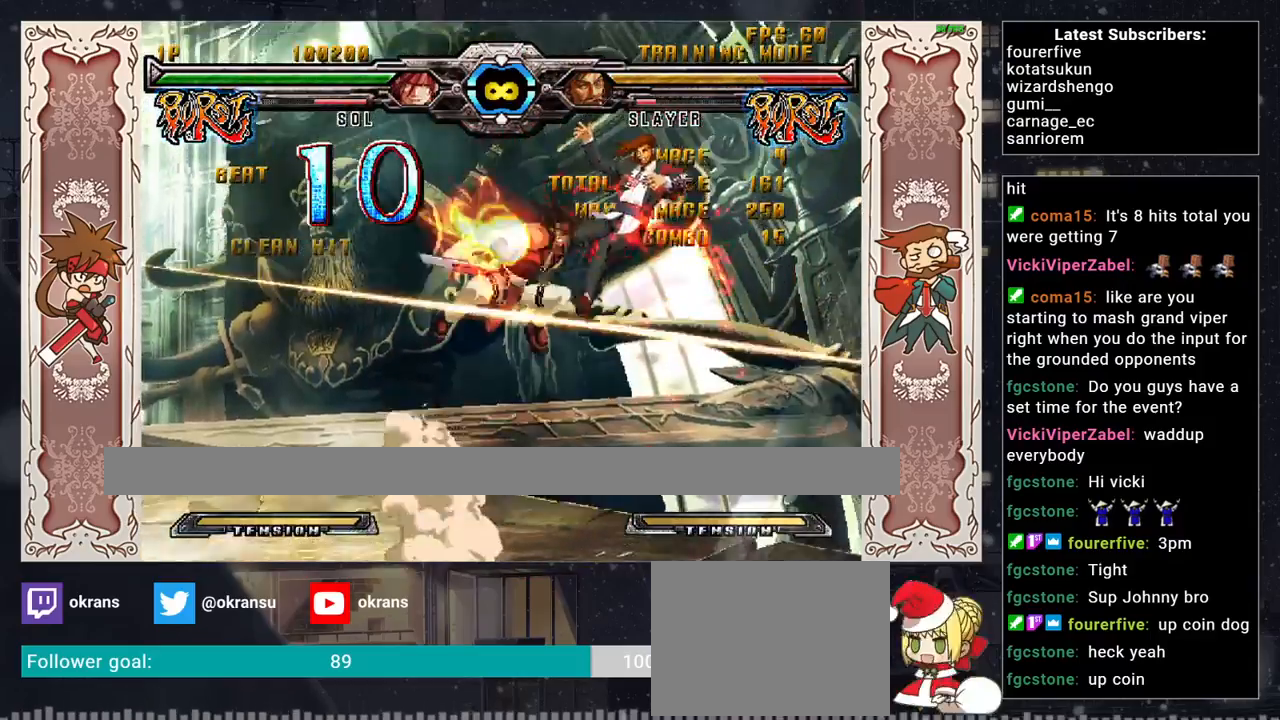
{"buttons": [], "left_stick": "center", "events": [[67, "R1", "up"]]}
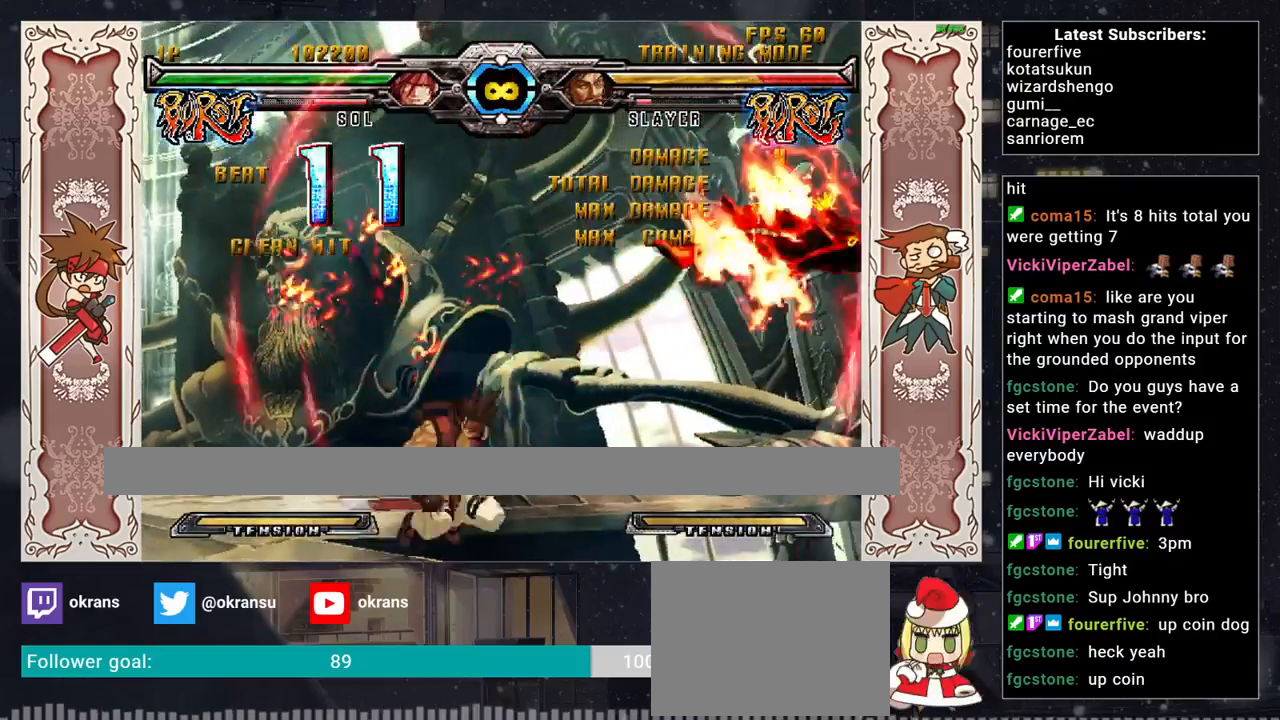
{"buttons": [], "left_stick": "center", "events": []}
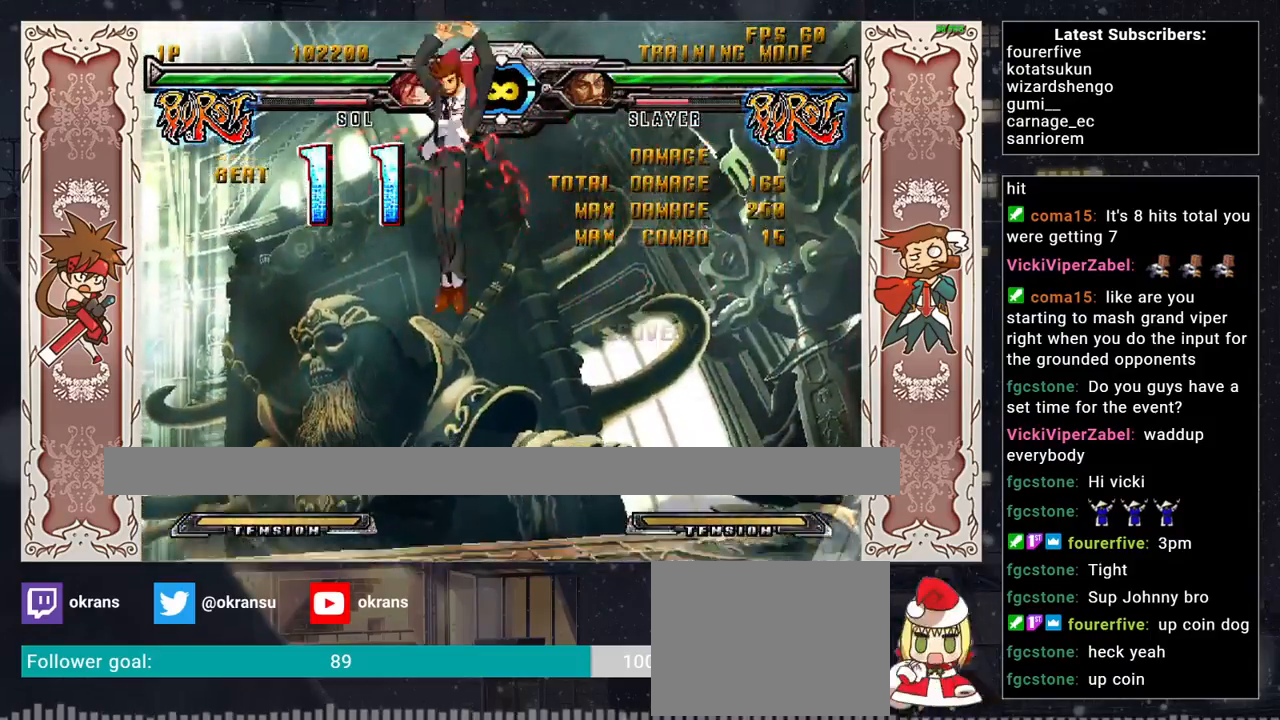
{"buttons": [], "left_stick": "left", "events": [[67, "left_stick", "left"], [150, "left_stick", "center"], [217, "left_stick", "left"]]}
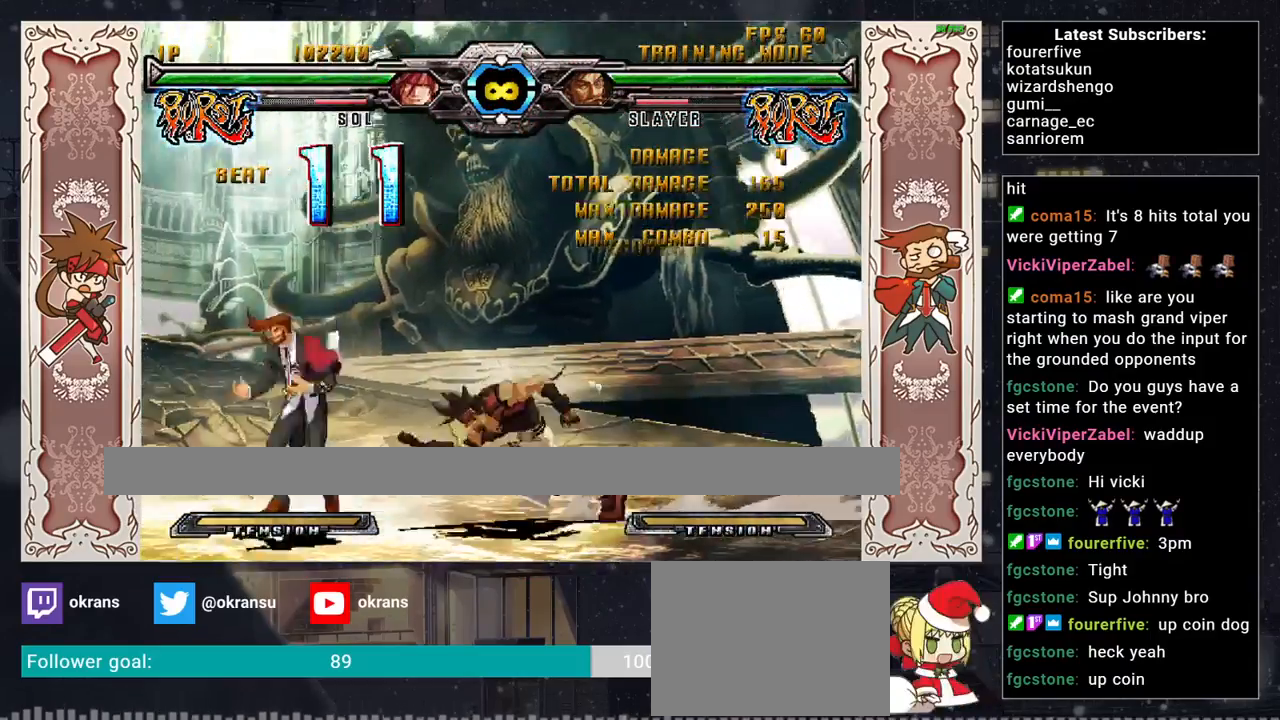
{"buttons": [], "left_stick": "center", "events": [[67, "left_stick", "down-right"], [167, "left_stick", "down-left"], [200, "SQUARE", "down"], [233, "left_stick", "left"], [250, "SQUARE", "up"], [283, "SQUARE", "down"], [350, "left_stick", "center"], [367, "SQUARE", "up"]]}
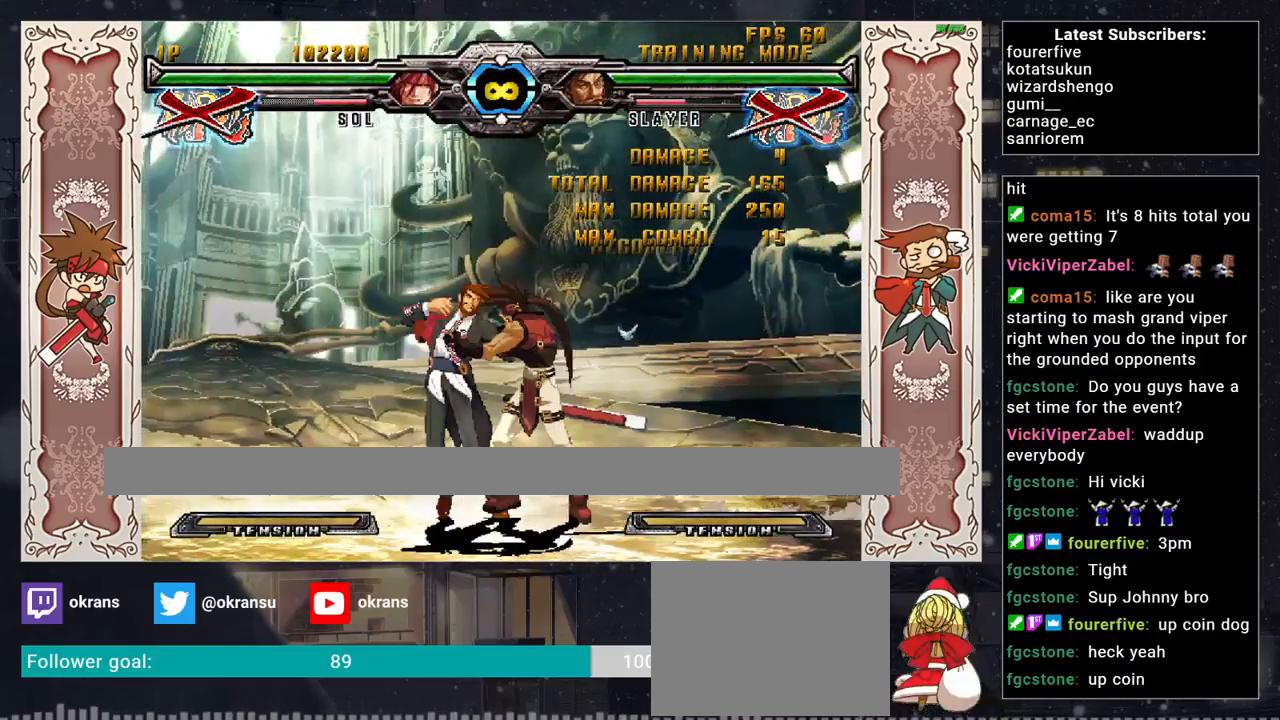
{"buttons": [], "left_stick": "center", "events": []}
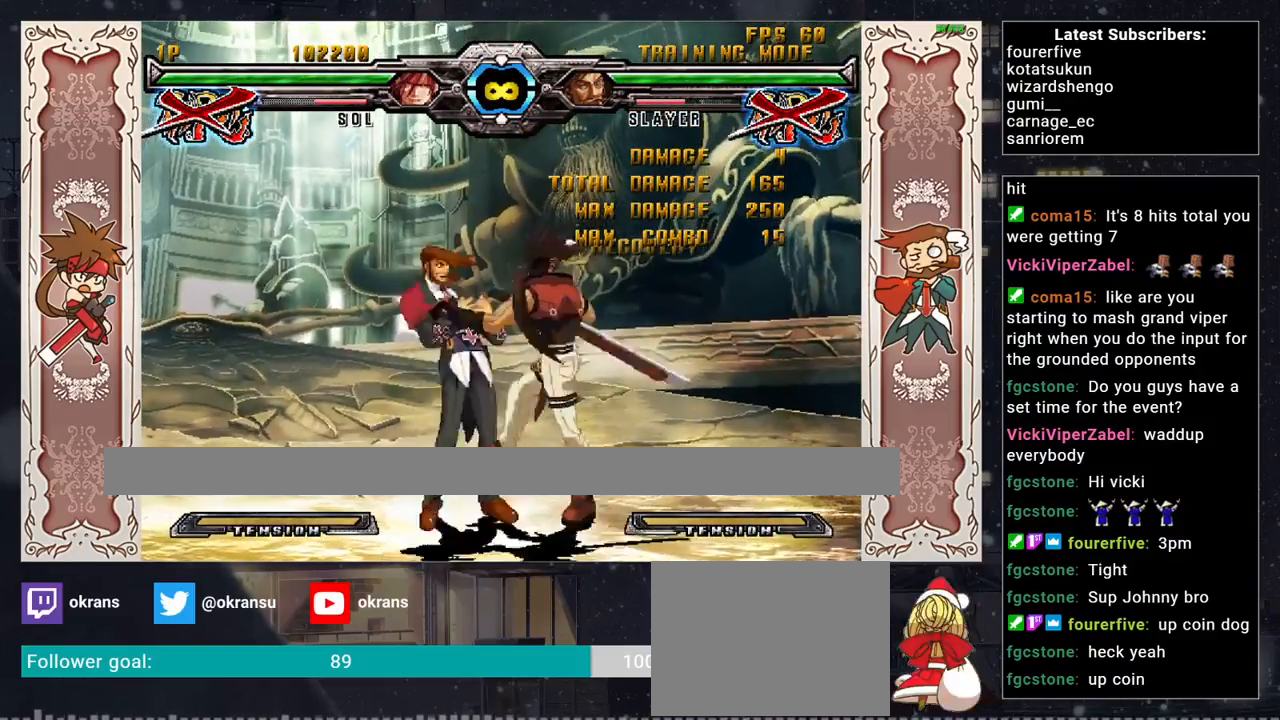
{"buttons": [], "left_stick": "center", "events": []}
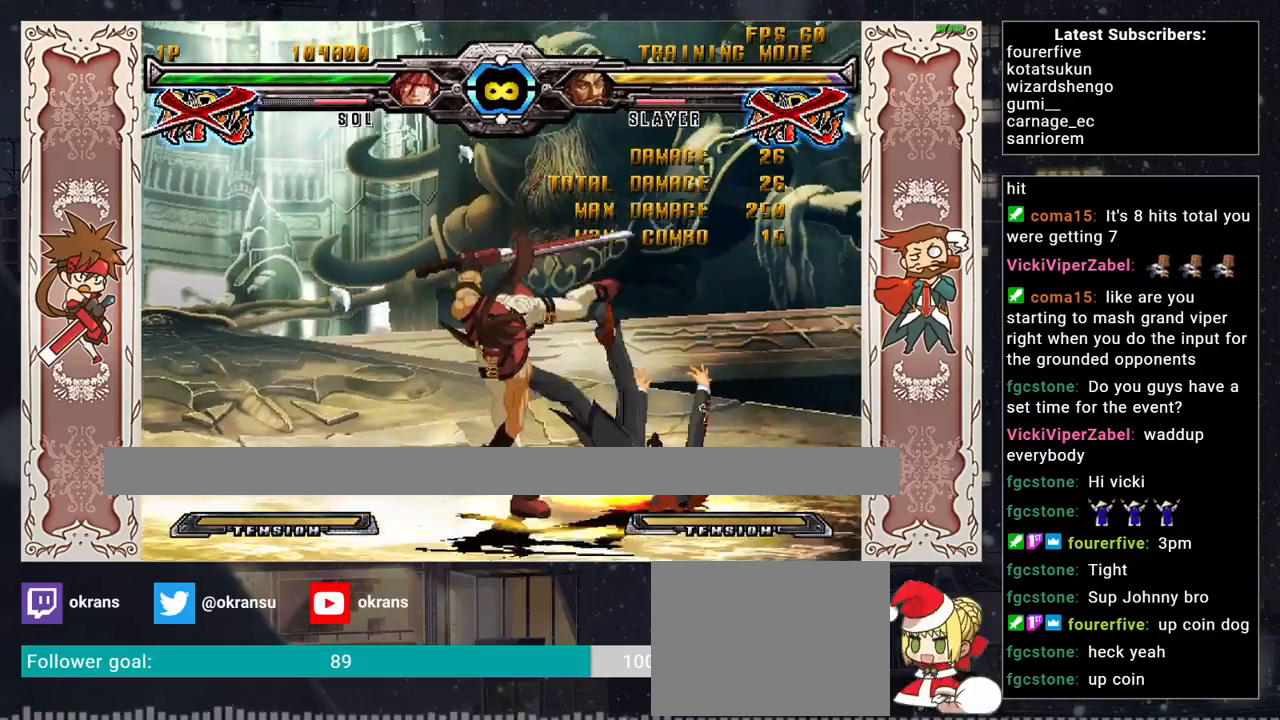
{"buttons": [], "left_stick": "center", "events": [[267, "left_stick", "right"], [317, "left_stick", "up-right"], [467, "TRIANGLE", "down"], [500, "TRIANGLE", "up"], [500, "left_stick", "center"]]}
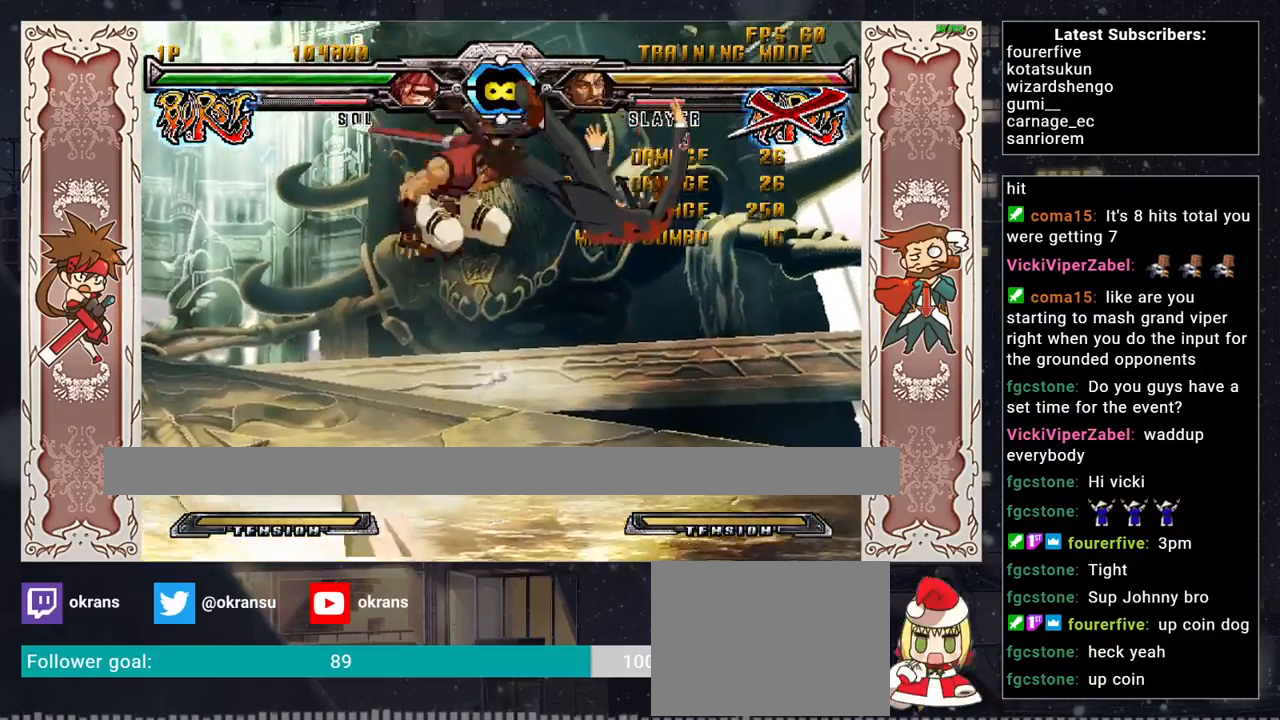
{"buttons": [], "left_stick": "center", "events": [[50, "TRIANGLE", "down"], [117, "TRIANGLE", "up"], [250, "left_stick", "up-right"], [350, "TRIANGLE", "down"], [400, "TRIANGLE", "up"], [400, "left_stick", "center"], [450, "TRIANGLE", "down"], [500, "TRIANGLE", "up"]]}
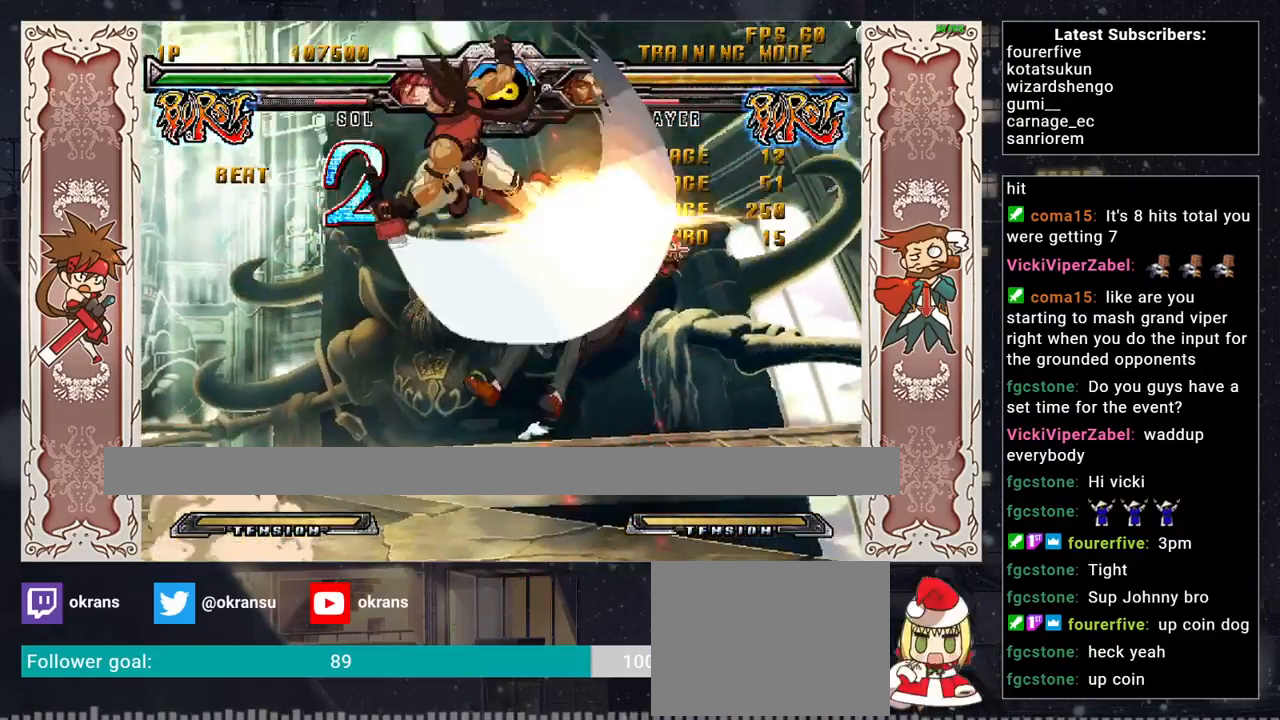
{"buttons": [], "left_stick": "center", "events": [[183, "R1", "down"], [333, "R1", "up"]]}